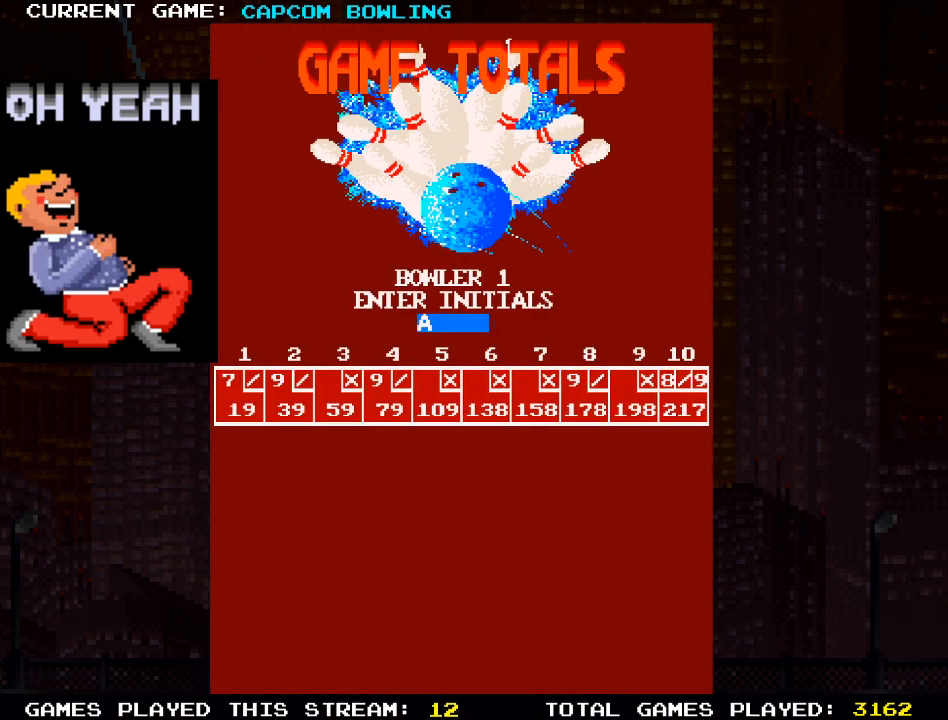
Gameplay with a controller (PlayStation layout); each line is a JSON object with the inputs held at the frame after it. "events" lists button and stick changes between this image and that frame as [ms after this image, input, new state], when the widget could be followed in between.
{"buttons": [], "left_stick": "center", "right_stick": "center", "events": []}
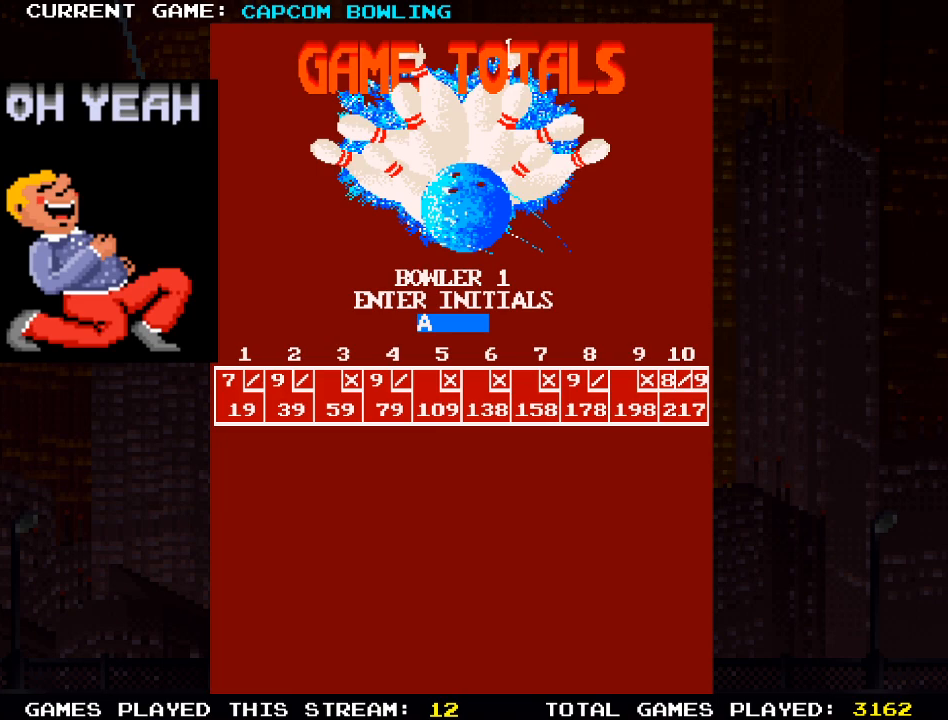
{"buttons": [], "left_stick": "center", "right_stick": "center", "events": [[400, "DPAD_RIGHT", "down"], [500, "DPAD_RIGHT", "up"]]}
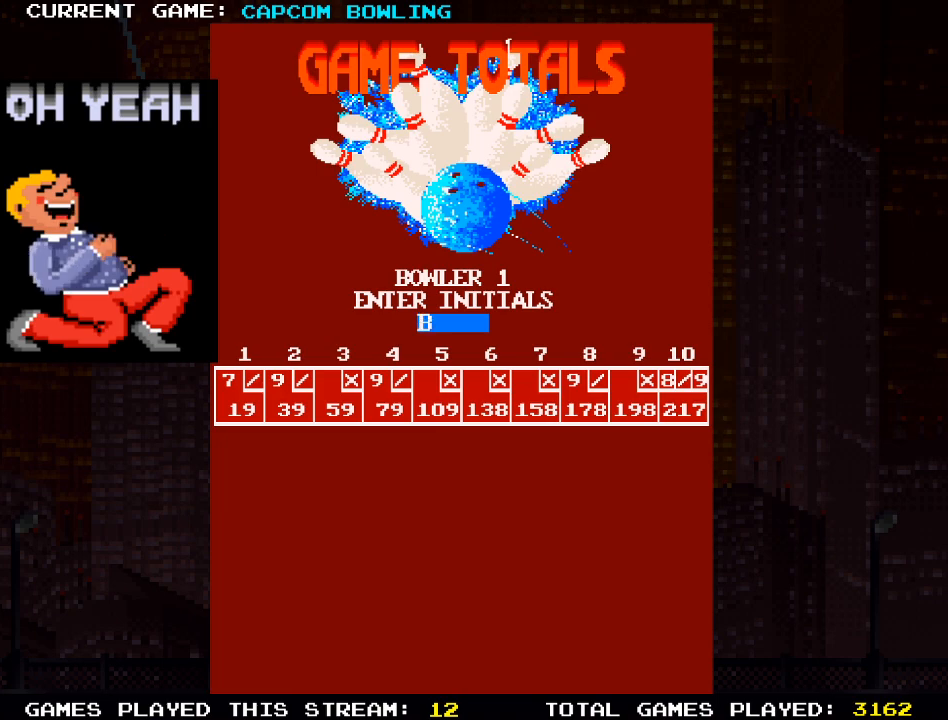
{"buttons": [], "left_stick": "center", "right_stick": "center", "events": []}
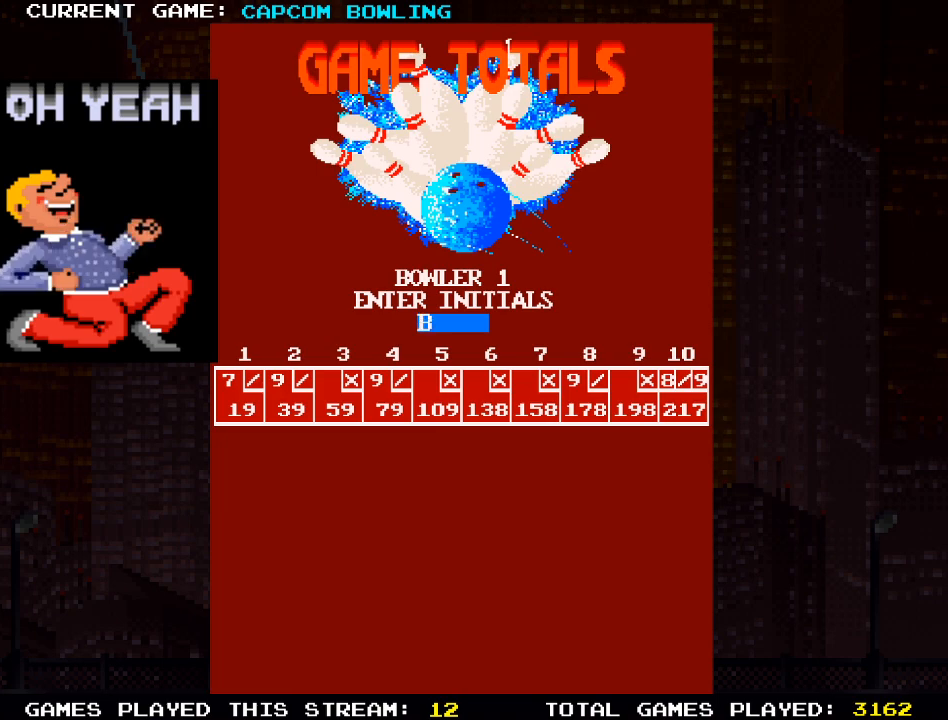
{"buttons": ["SQUARE"], "left_stick": "center", "right_stick": "center", "events": [[433, "SQUARE", "down"]]}
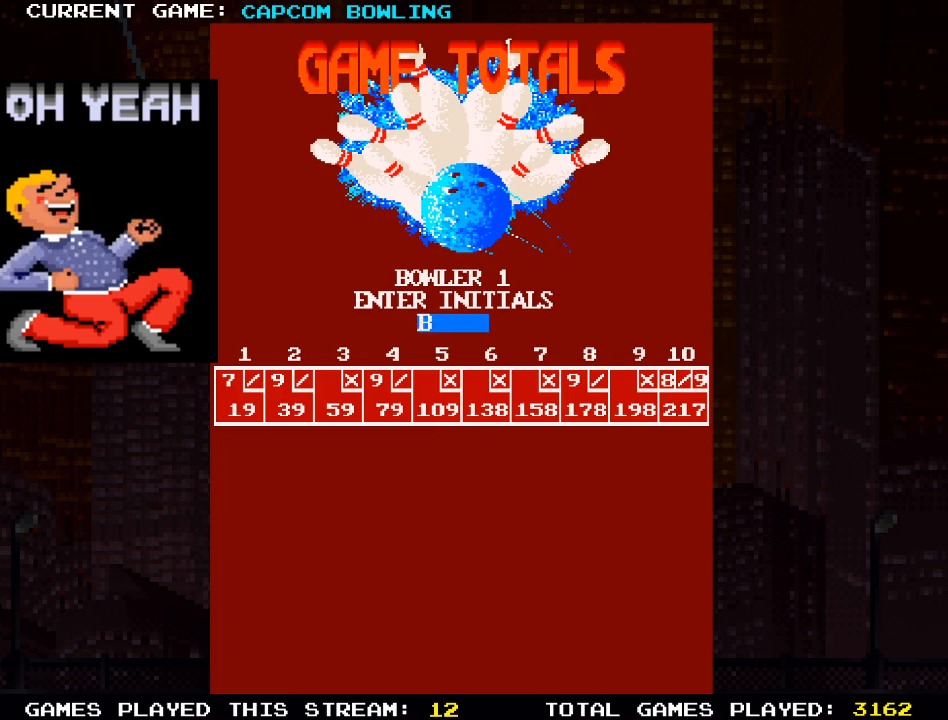
{"buttons": [], "left_stick": "center", "right_stick": "center", "events": [[50, "SQUARE", "up"], [417, "DPAD_RIGHT", "down"], [467, "DPAD_RIGHT", "up"]]}
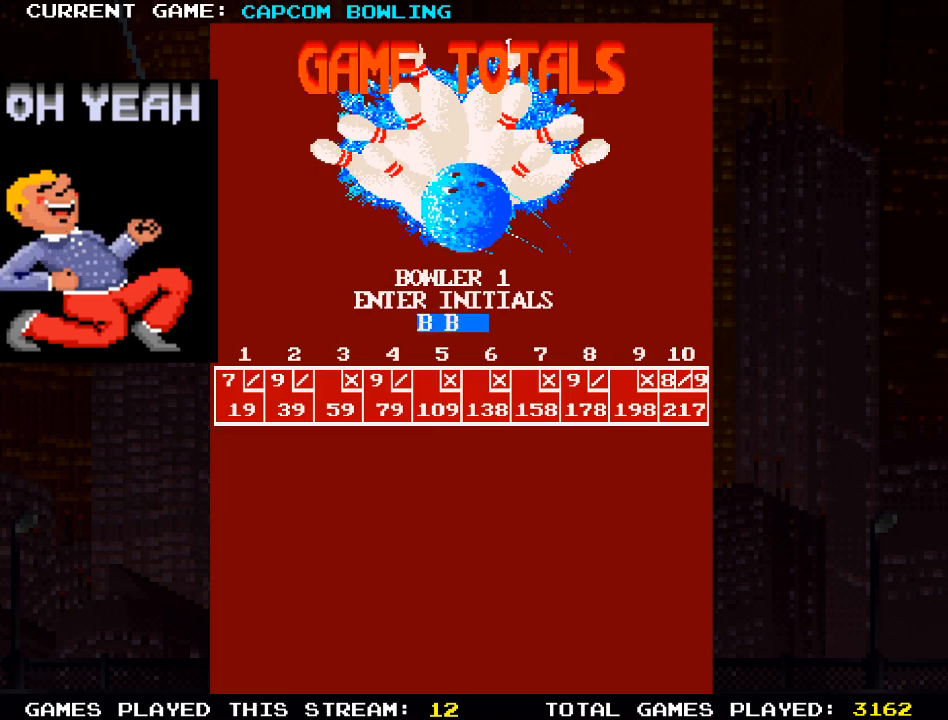
{"buttons": ["DPAD_RIGHT"], "left_stick": "center", "right_stick": "center", "events": [[250, "SQUARE", "down"], [333, "SQUARE", "up"], [483, "DPAD_RIGHT", "down"]]}
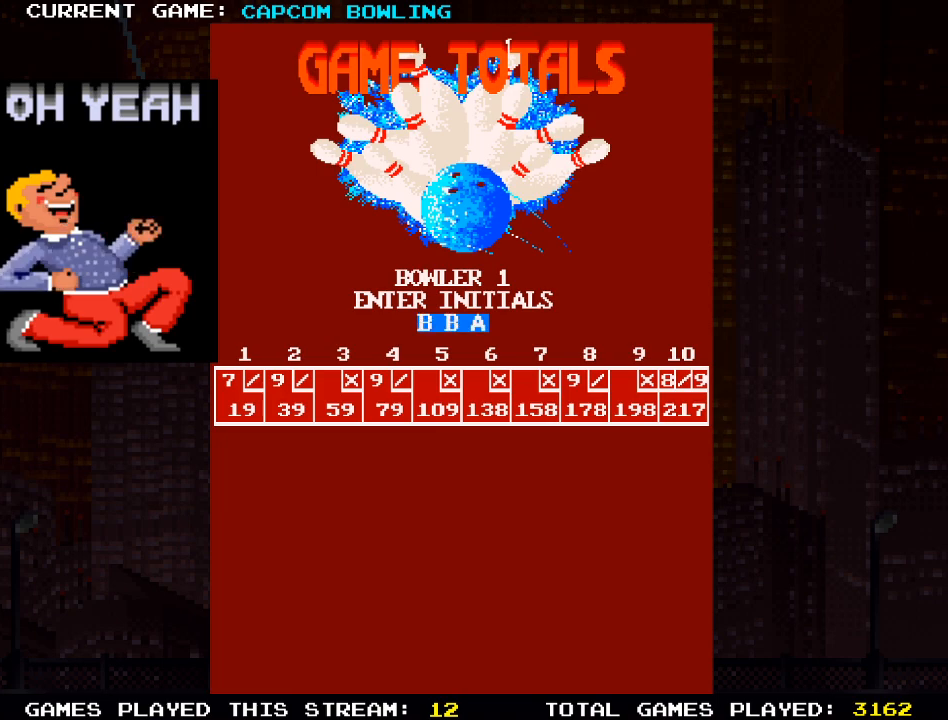
{"buttons": ["DPAD_RIGHT"], "left_stick": "center", "right_stick": "center", "events": []}
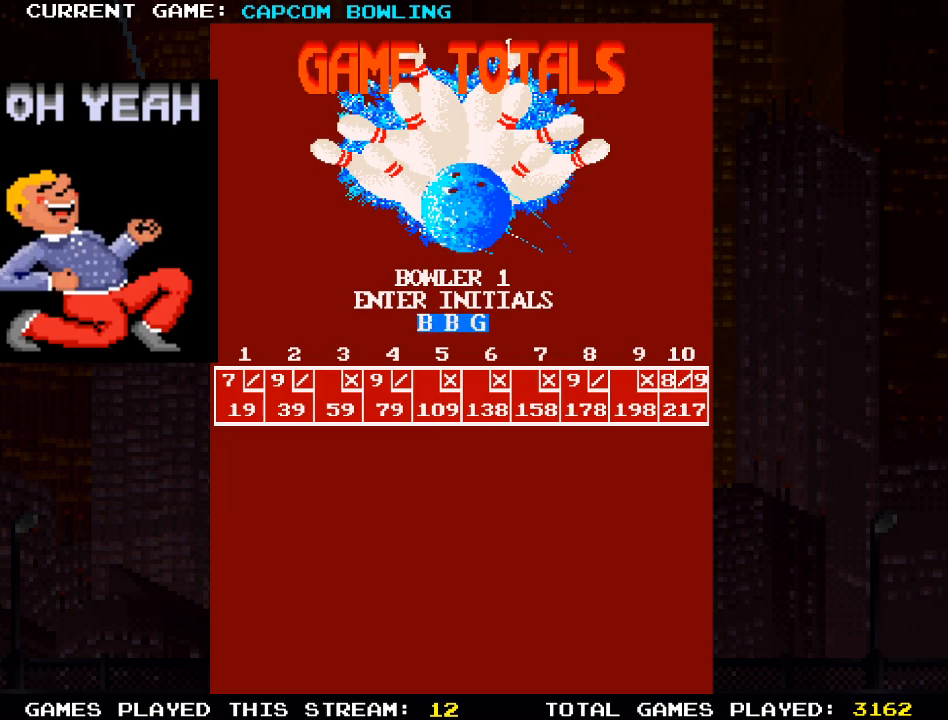
{"buttons": [], "left_stick": "center", "right_stick": "center", "events": [[183, "DPAD_RIGHT", "up"], [350, "DPAD_RIGHT", "down"], [483, "DPAD_RIGHT", "up"]]}
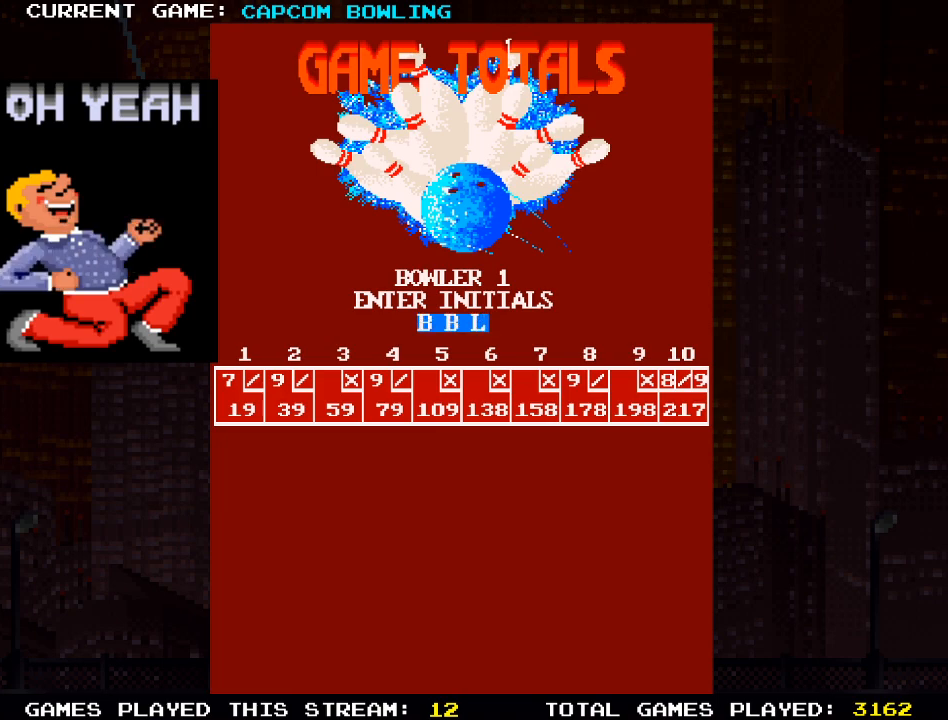
{"buttons": [], "left_stick": "center", "right_stick": "center", "events": [[267, "DPAD_LEFT", "down"], [483, "DPAD_LEFT", "up"]]}
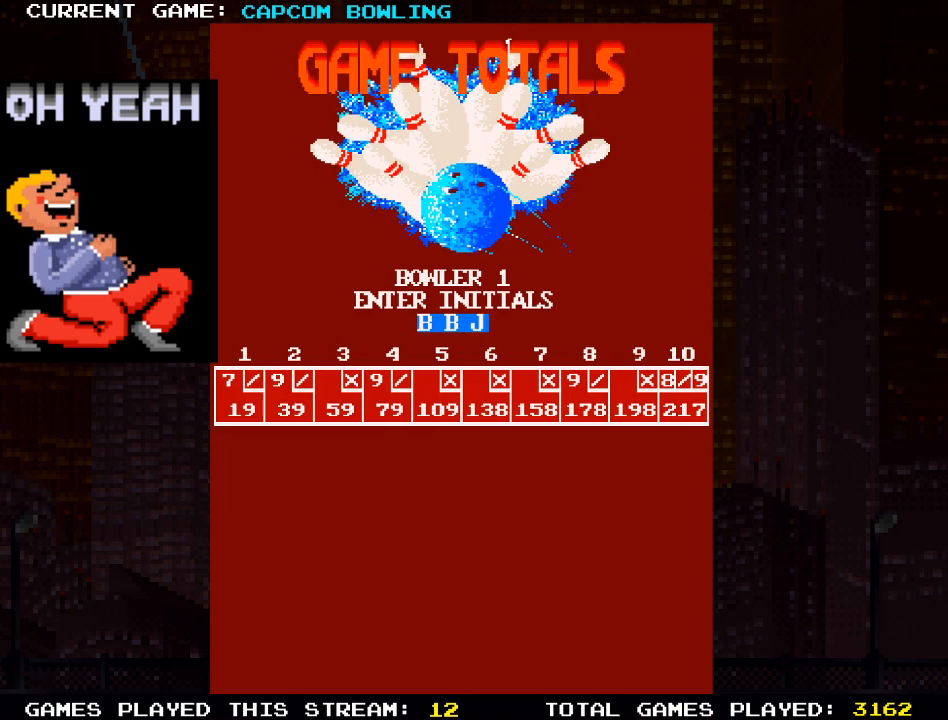
{"buttons": ["DPAD_LEFT"], "left_stick": "center", "right_stick": "center", "events": [[450, "DPAD_LEFT", "down"]]}
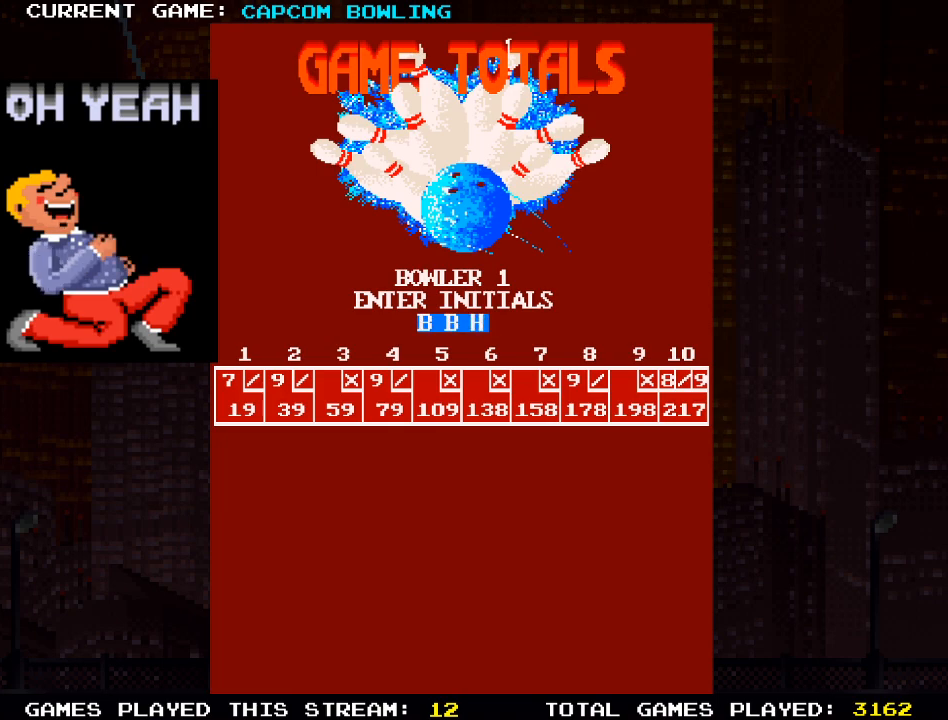
{"buttons": [], "left_stick": "center", "right_stick": "center", "events": [[17, "DPAD_LEFT", "up"], [383, "DPAD_RIGHT", "down"], [400, "DPAD_RIGHT", "up"]]}
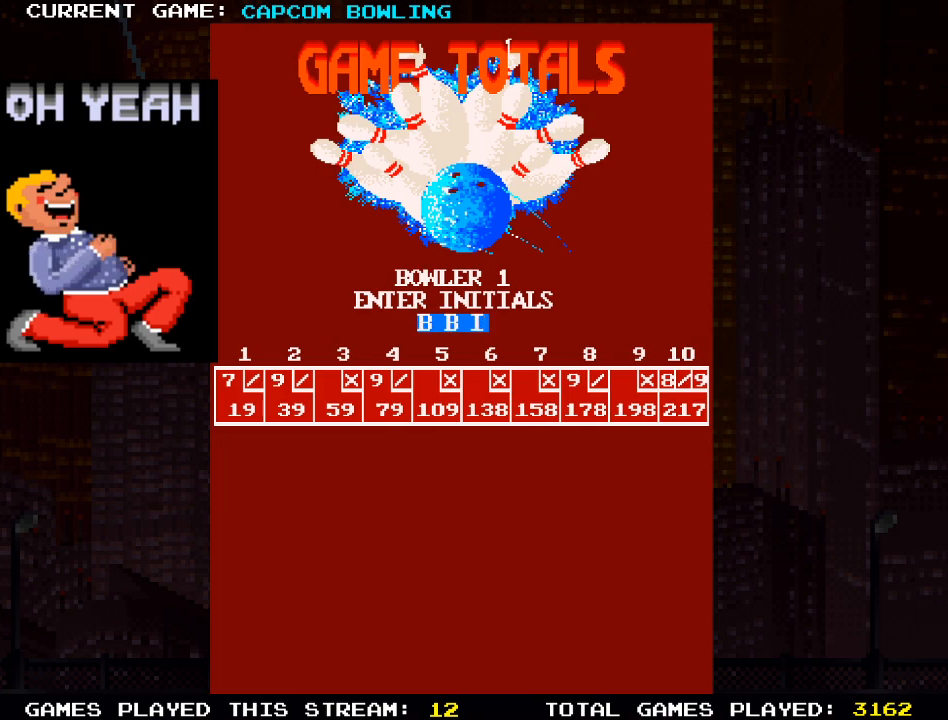
{"buttons": [], "left_stick": "center", "right_stick": "center", "events": []}
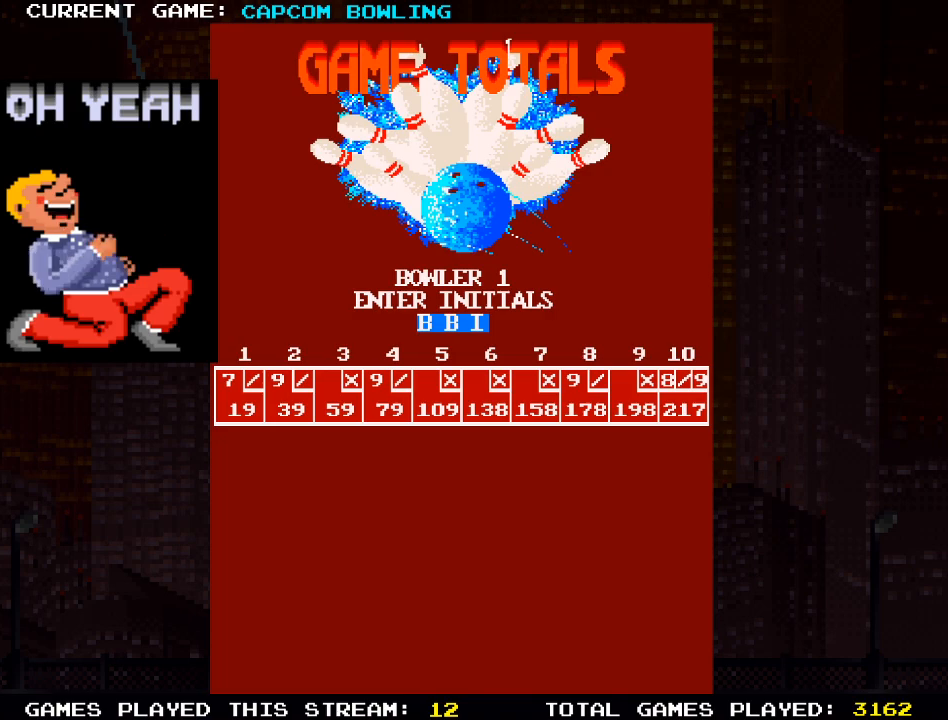
{"buttons": [], "left_stick": "center", "right_stick": "center", "events": [[167, "DPAD_LEFT", "down"], [183, "DPAD_LEFT", "up"]]}
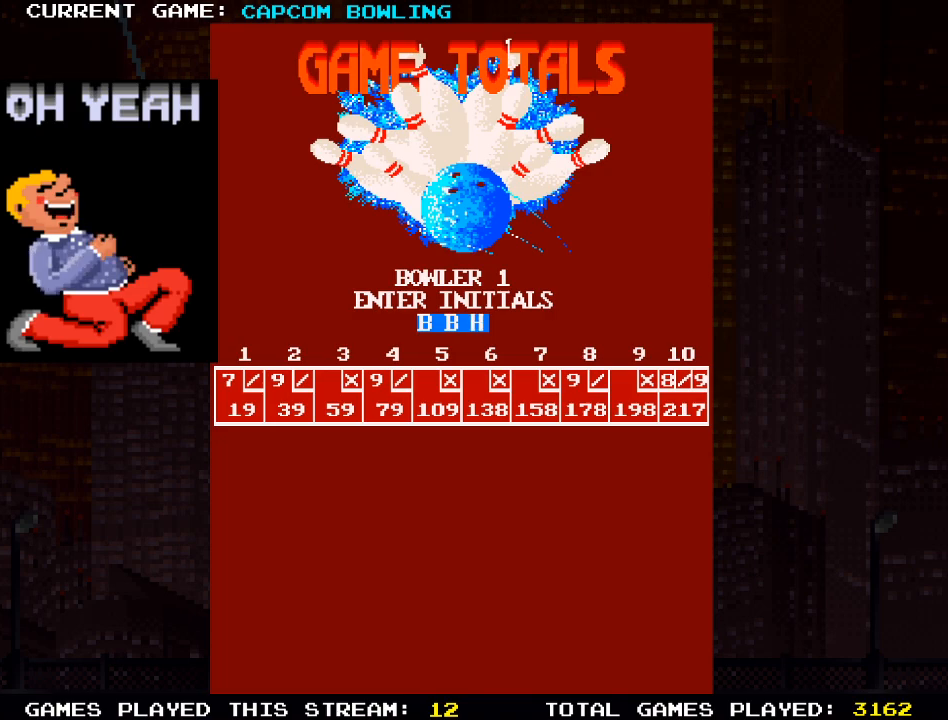
{"buttons": [], "left_stick": "center", "right_stick": "center", "events": [[83, "SQUARE", "down"], [167, "SQUARE", "up"]]}